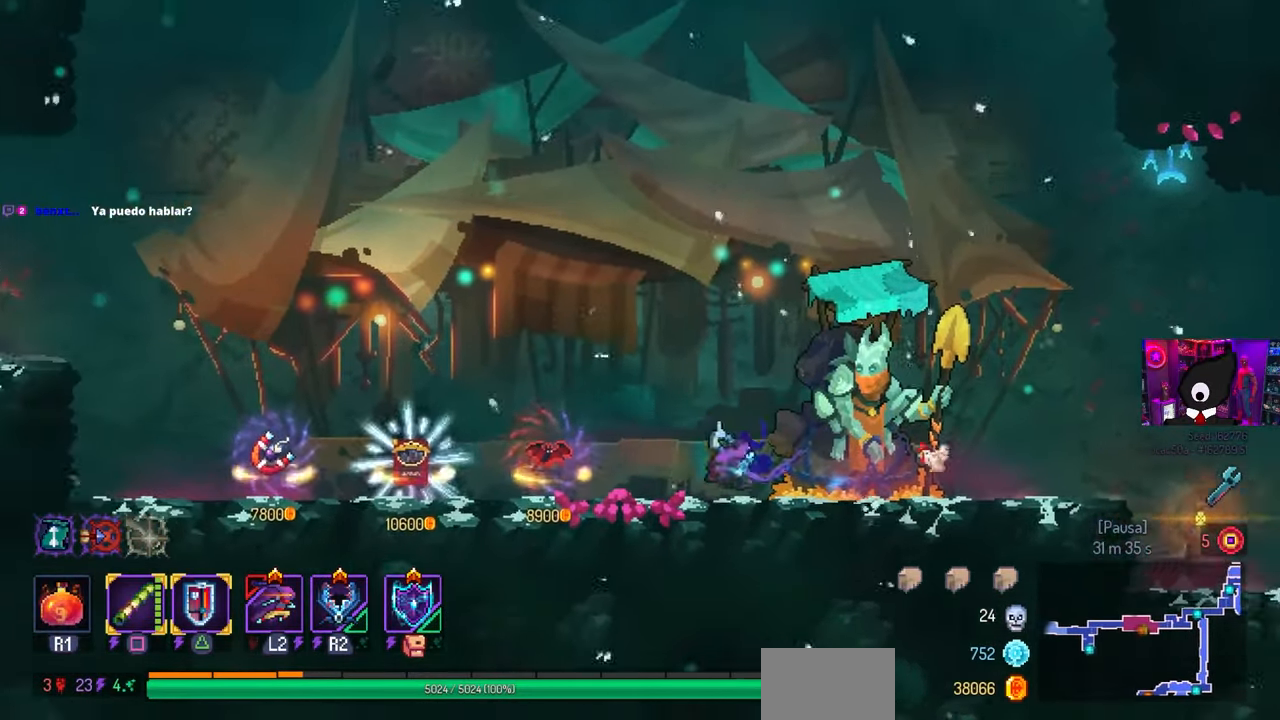
Gameplay with a controller (PlayStation layout); each line is a JSON object with the inputs held at the frame after it. "events" lists button and stick changes between this image and that frame as [ms after this image, input, new state], when the widget could be followed in between.
{"buttons": ["DPAD_LEFT"], "left_stick": "center", "right_stick": "center", "events": []}
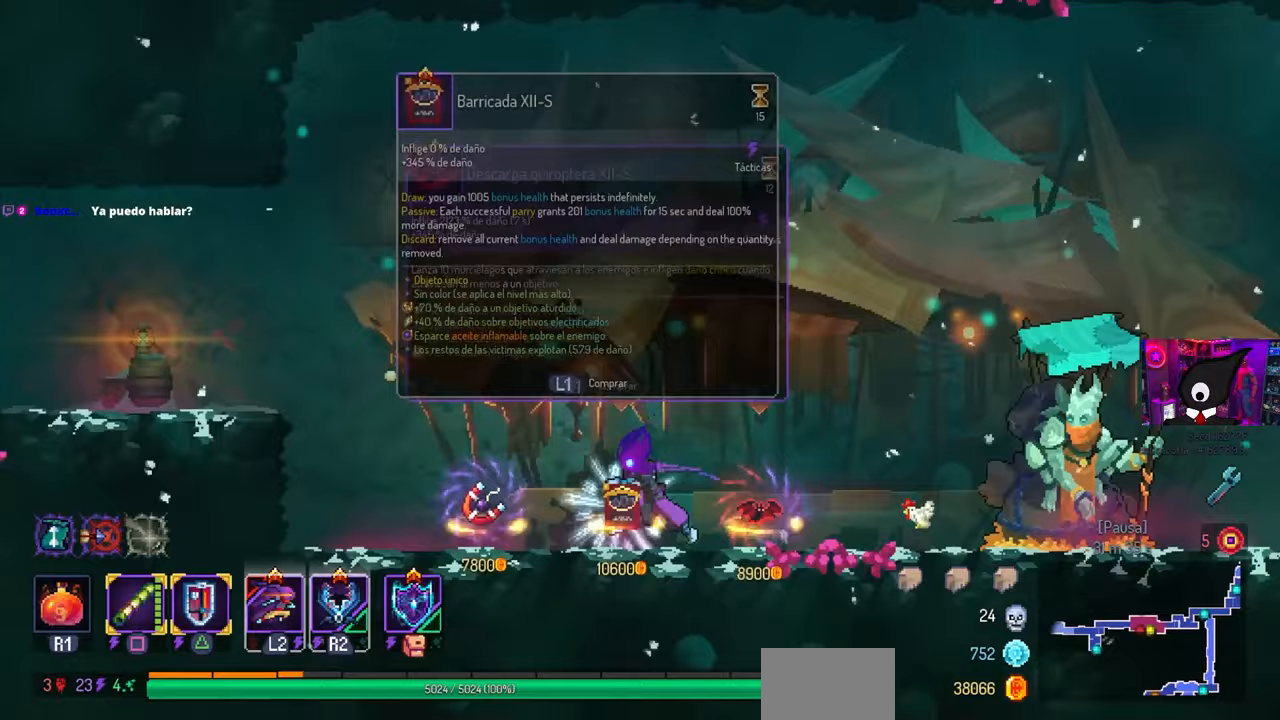
{"buttons": ["DPAD_LEFT"], "left_stick": "center", "right_stick": "center", "events": []}
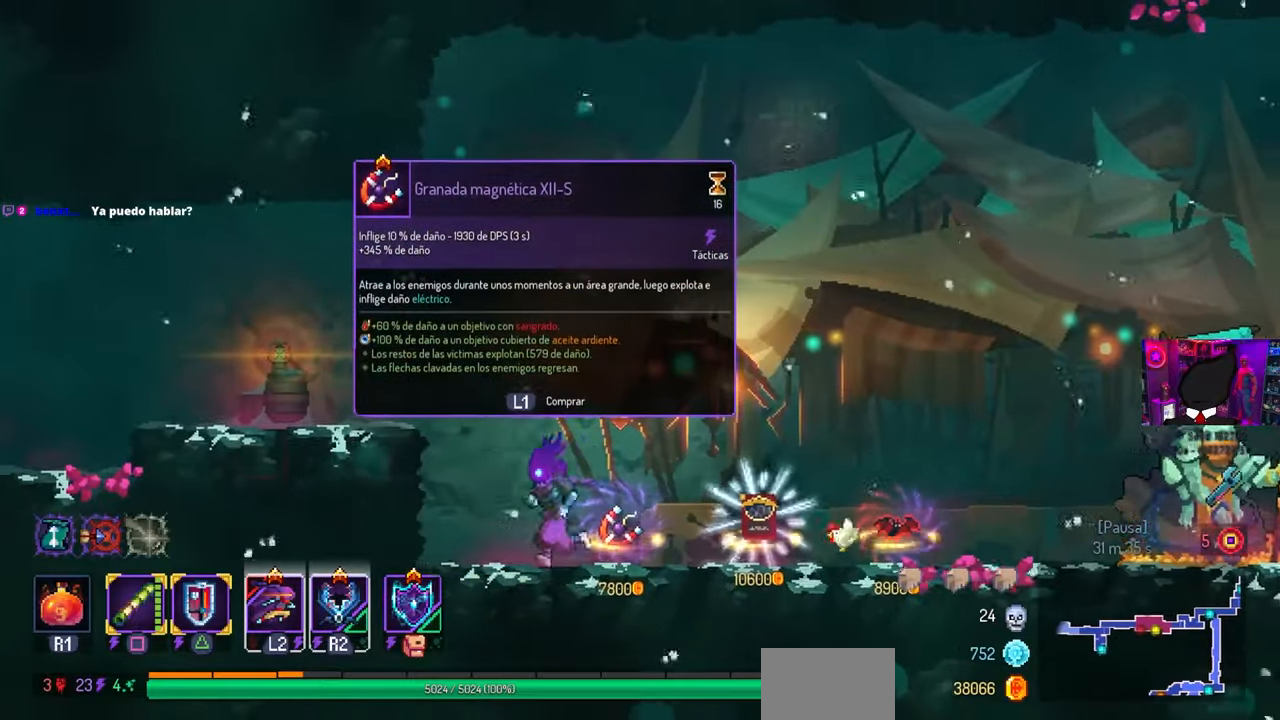
{"buttons": ["DPAD_LEFT"], "left_stick": "center", "right_stick": "center", "events": [[17, "CROSS", "down"], [100, "CROSS", "up"], [150, "CROSS", "down"], [250, "CROSS", "up"]]}
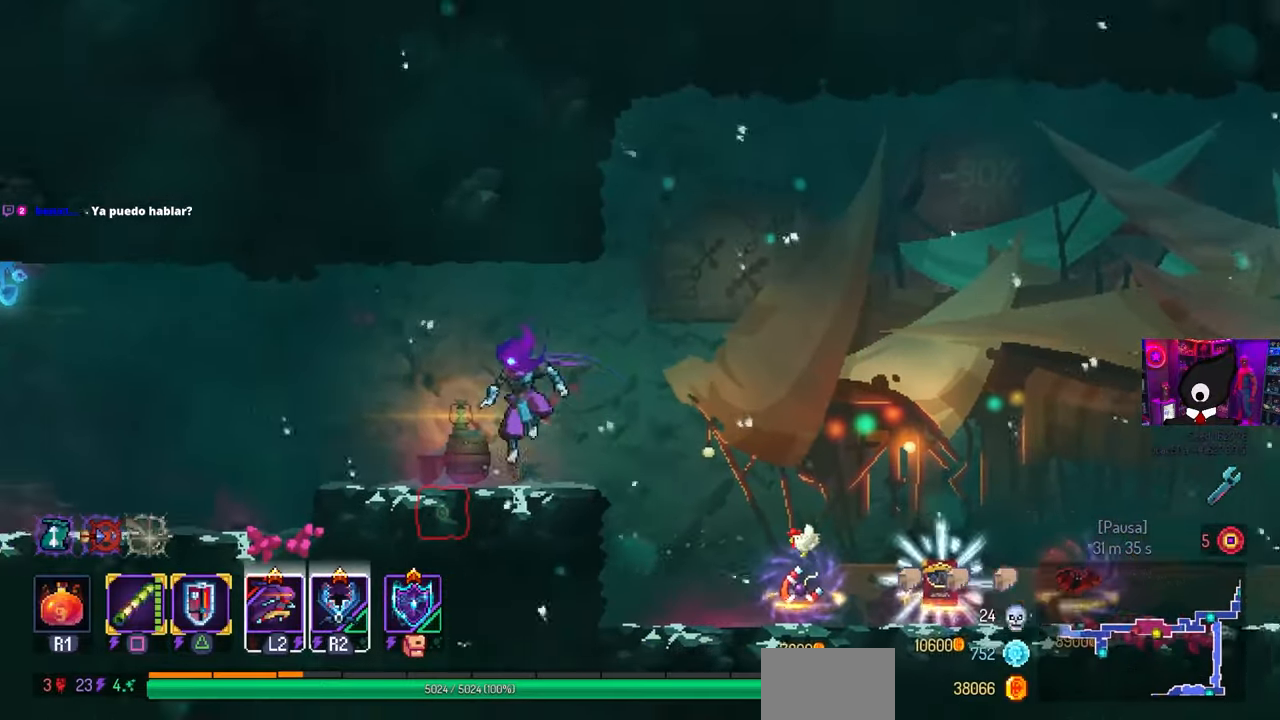
{"buttons": [], "left_stick": "center", "right_stick": "center", "events": [[167, "DPAD_LEFT", "up"], [267, "L1", "down"], [400, "L1", "up"]]}
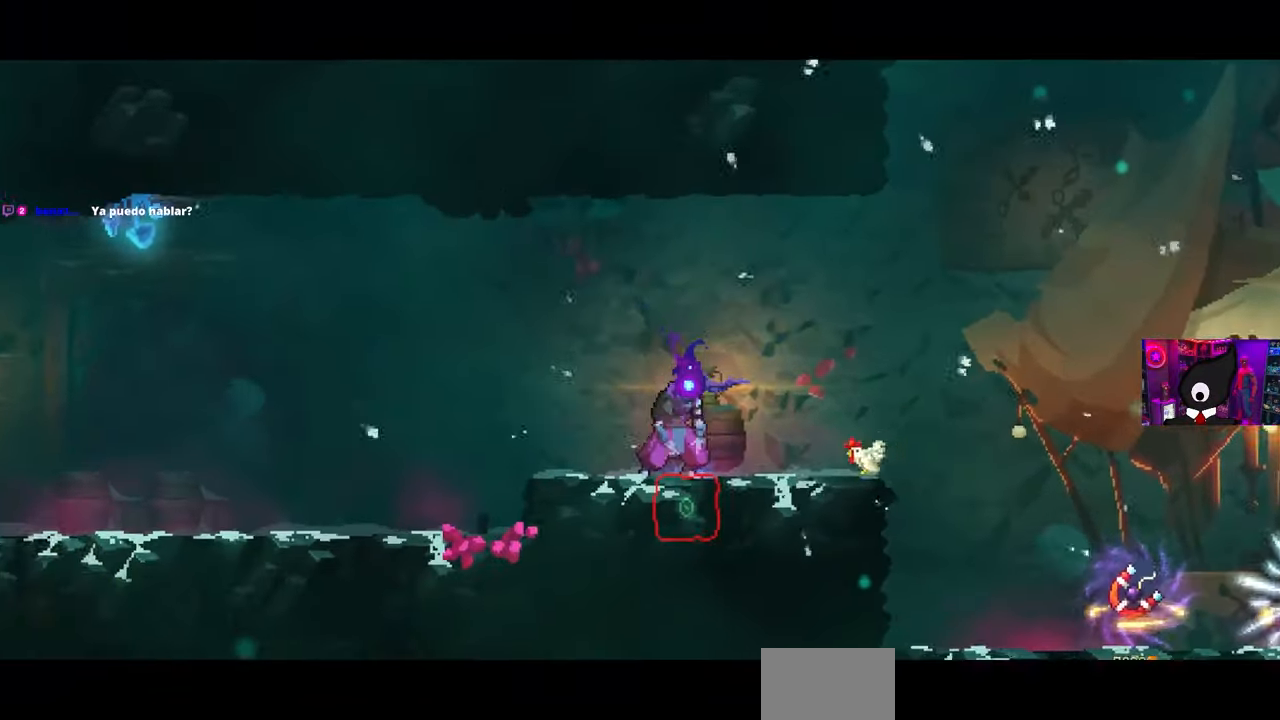
{"buttons": [], "left_stick": "center", "right_stick": "center", "events": []}
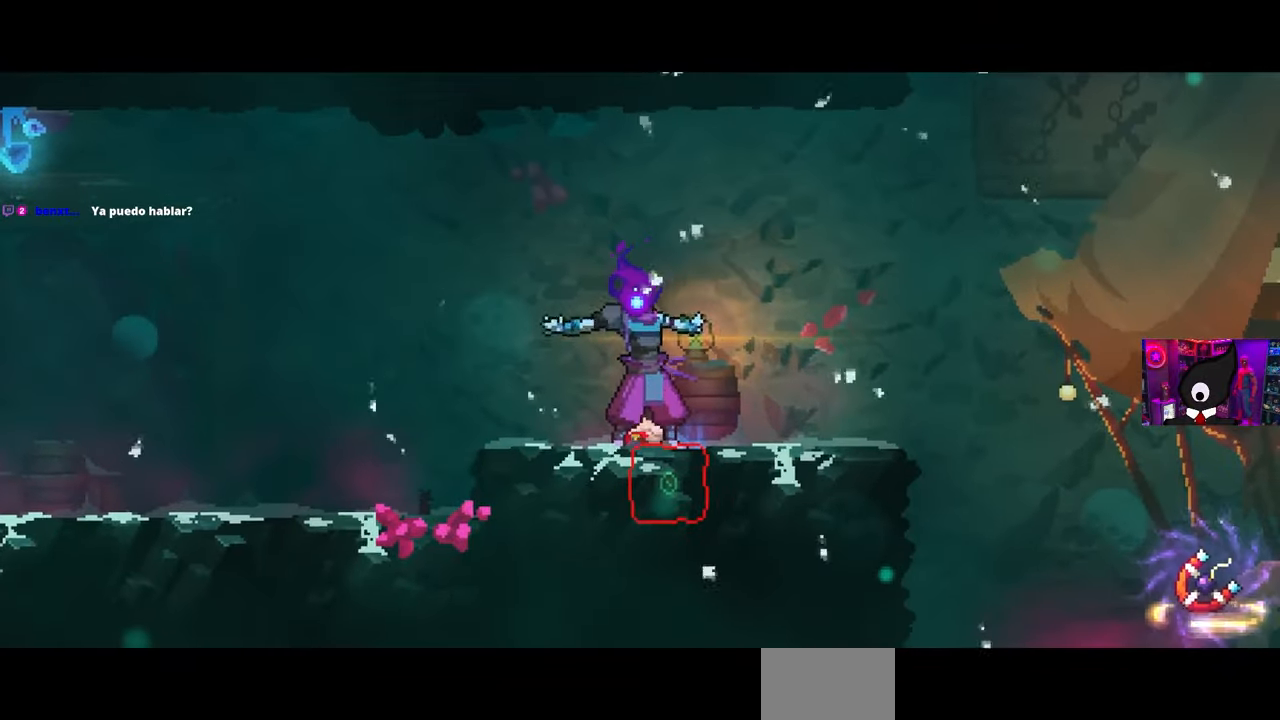
{"buttons": [], "left_stick": "center", "right_stick": "center", "events": []}
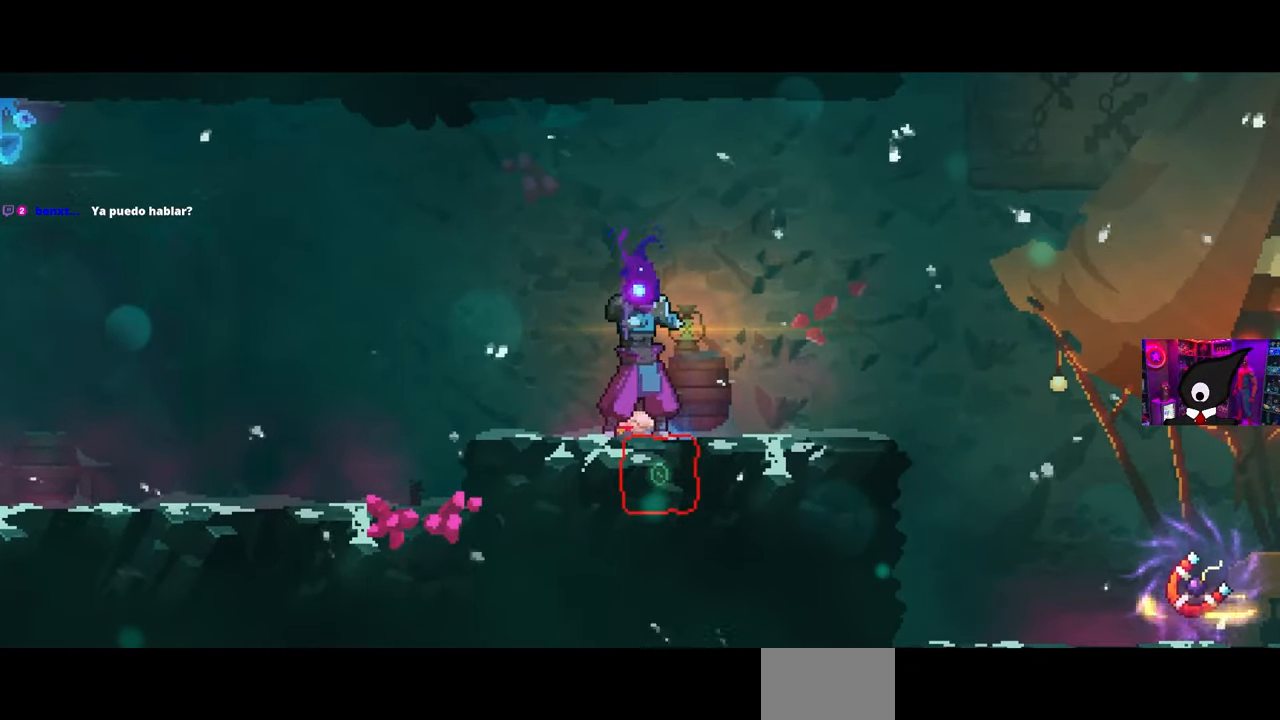
{"buttons": [], "left_stick": "center", "right_stick": "center", "events": []}
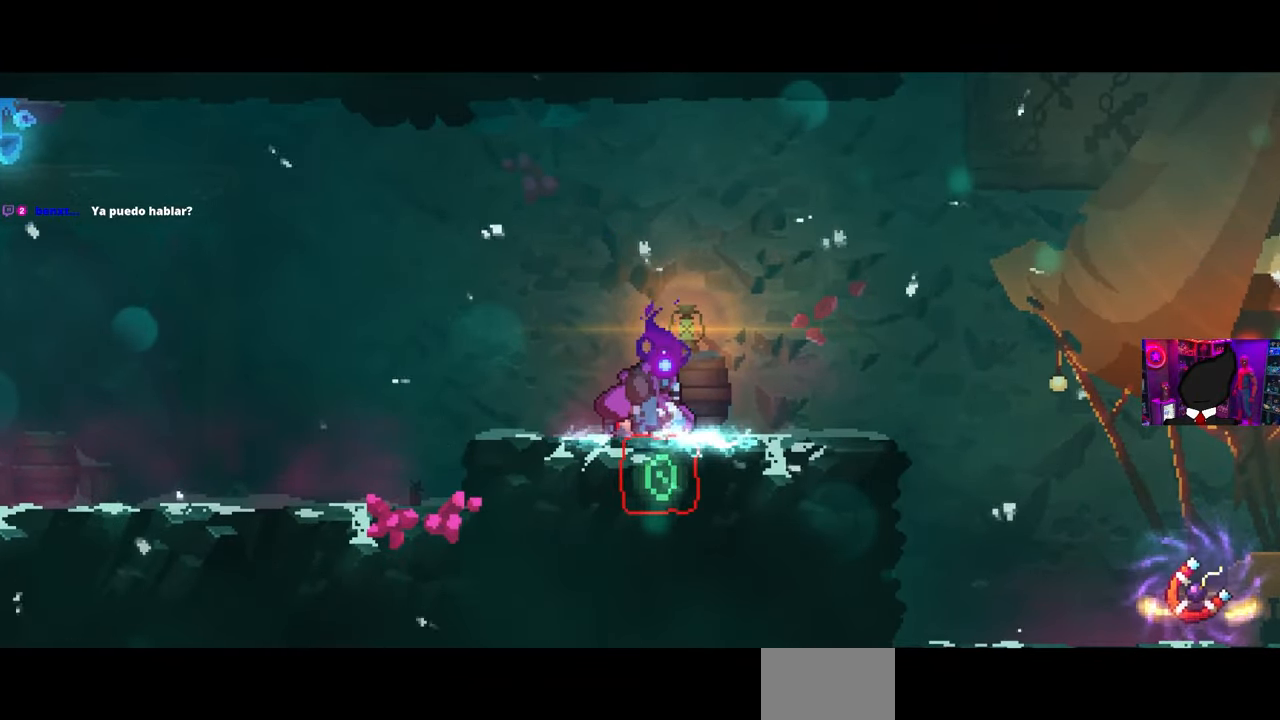
{"buttons": [], "left_stick": "center", "right_stick": "center", "events": []}
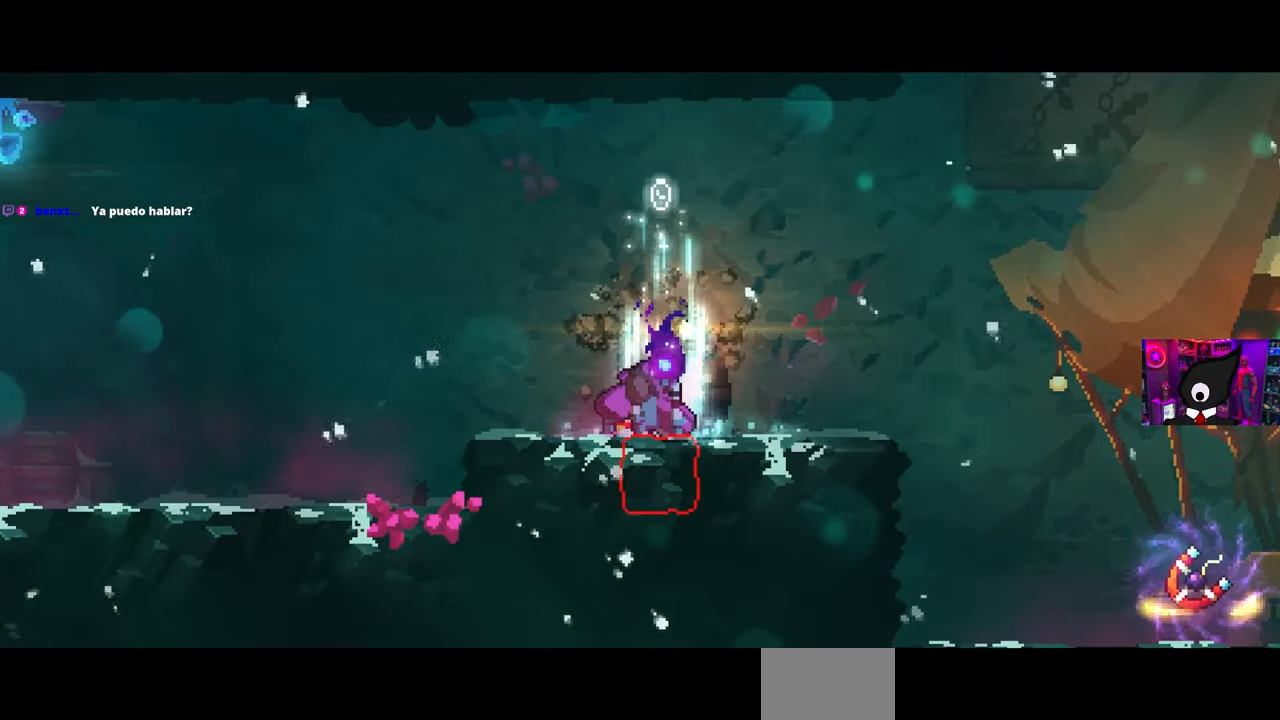
{"buttons": [], "left_stick": "center", "right_stick": "center", "events": []}
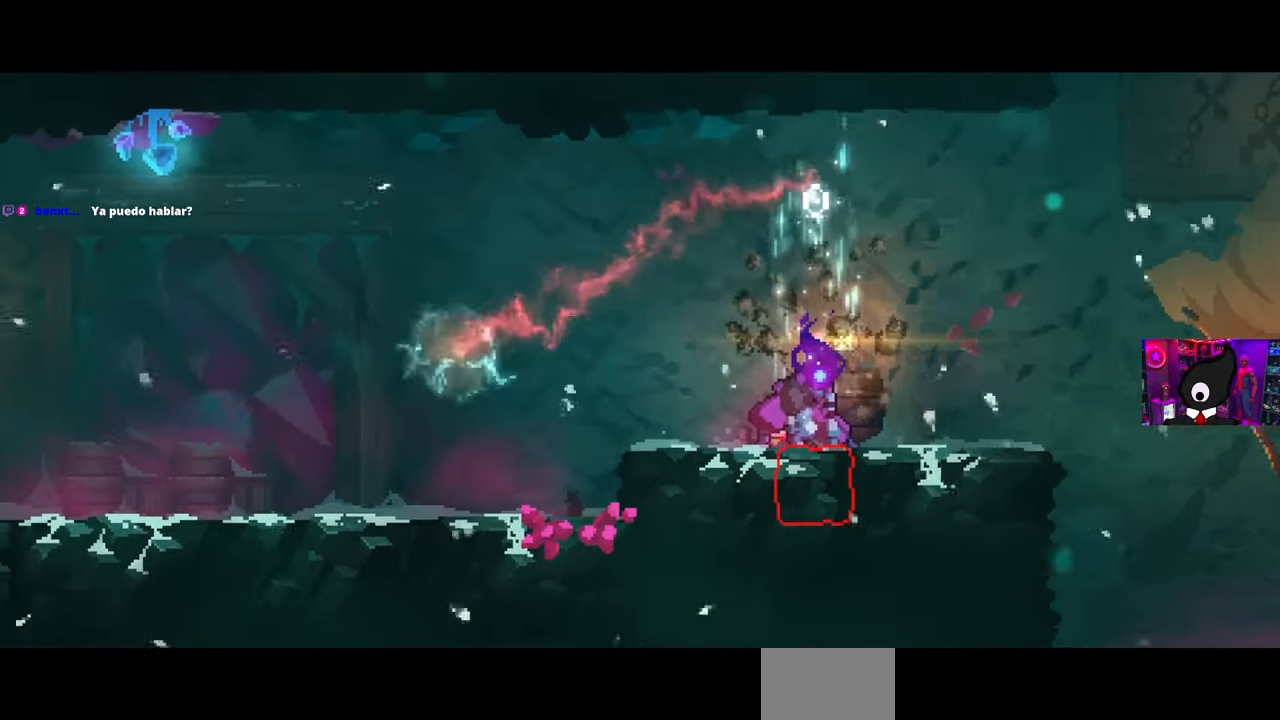
{"buttons": [], "left_stick": "center", "right_stick": "center", "events": []}
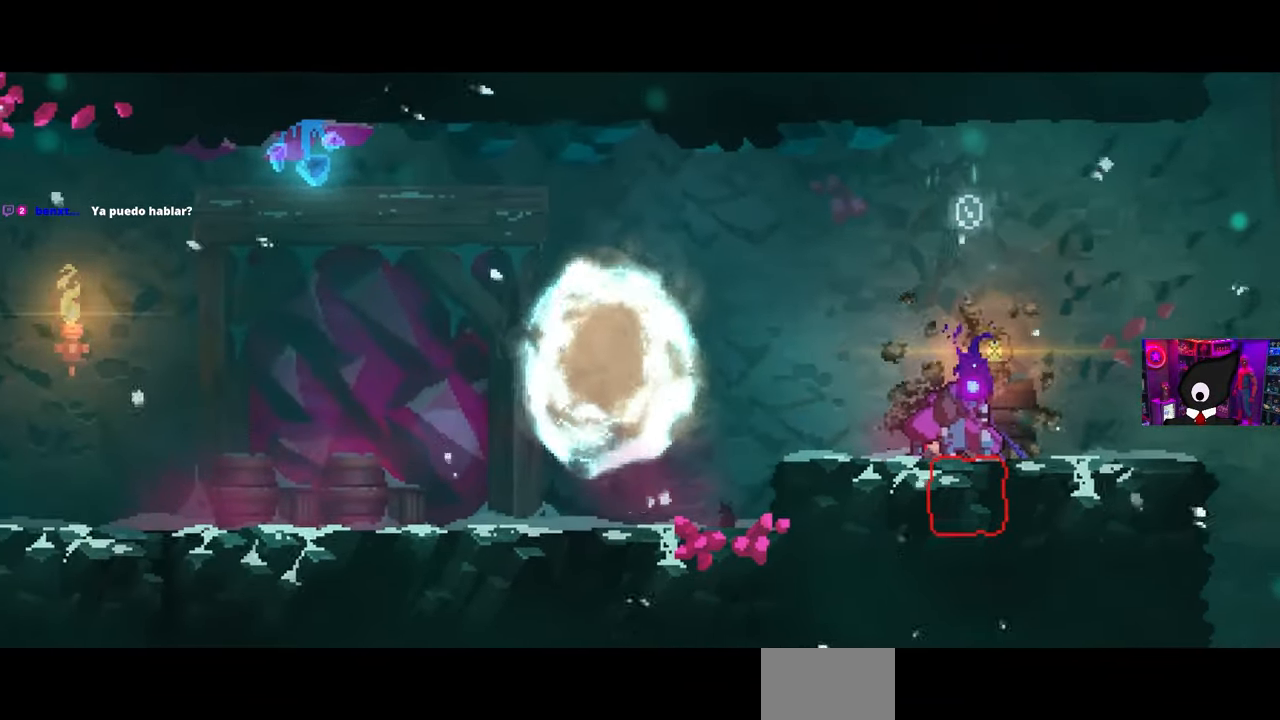
{"buttons": [], "left_stick": "center", "right_stick": "center", "events": []}
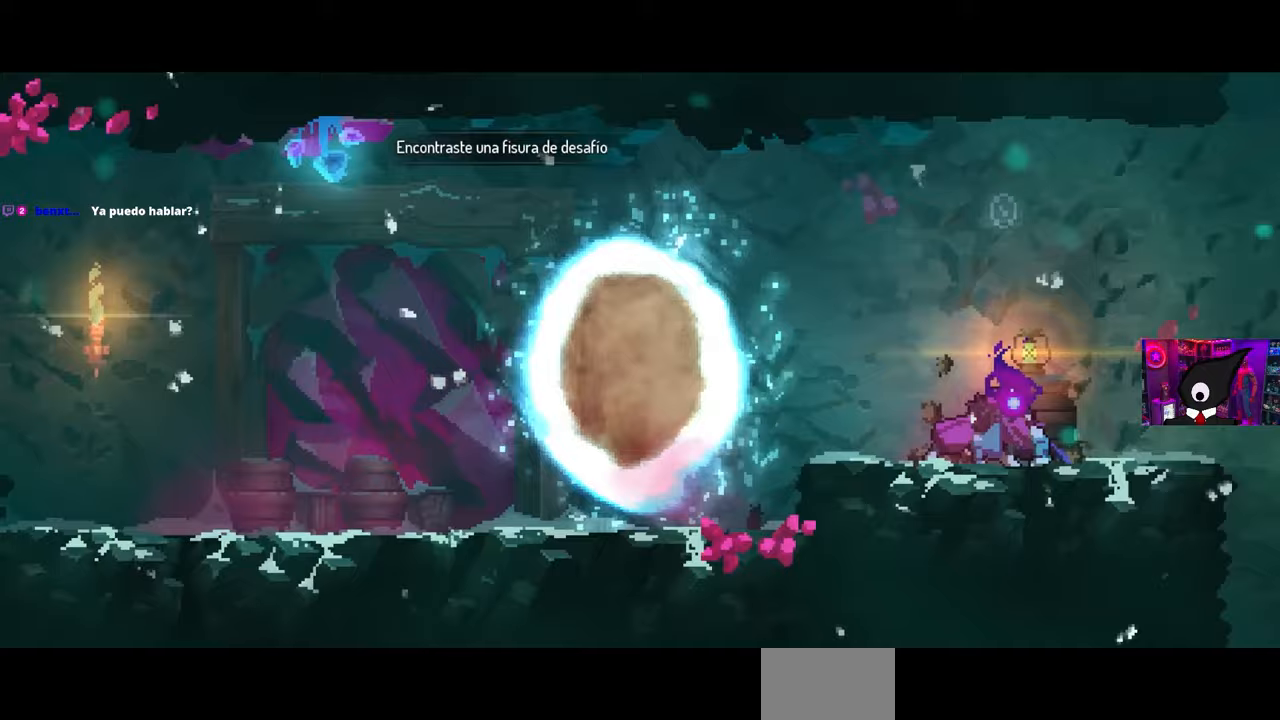
{"buttons": ["DPAD_LEFT"], "left_stick": "center", "right_stick": "center", "events": [[383, "DPAD_LEFT", "down"]]}
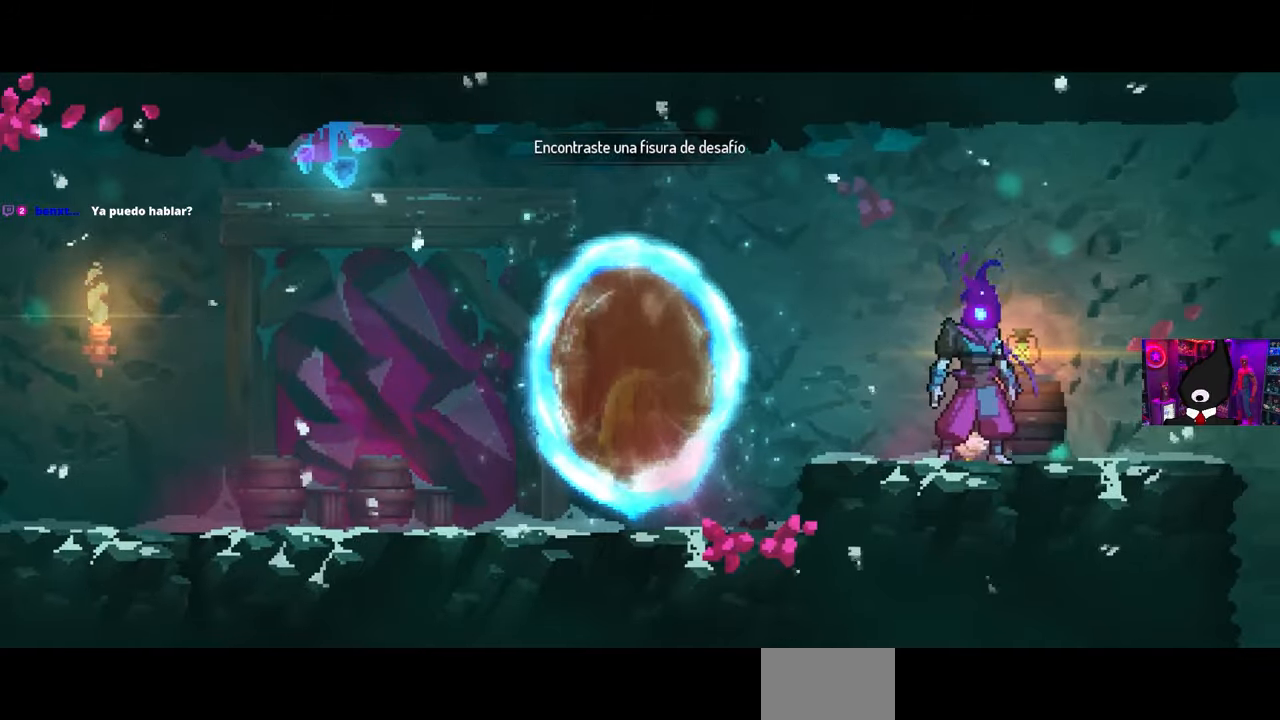
{"buttons": ["DPAD_LEFT"], "left_stick": "center", "right_stick": "center", "events": []}
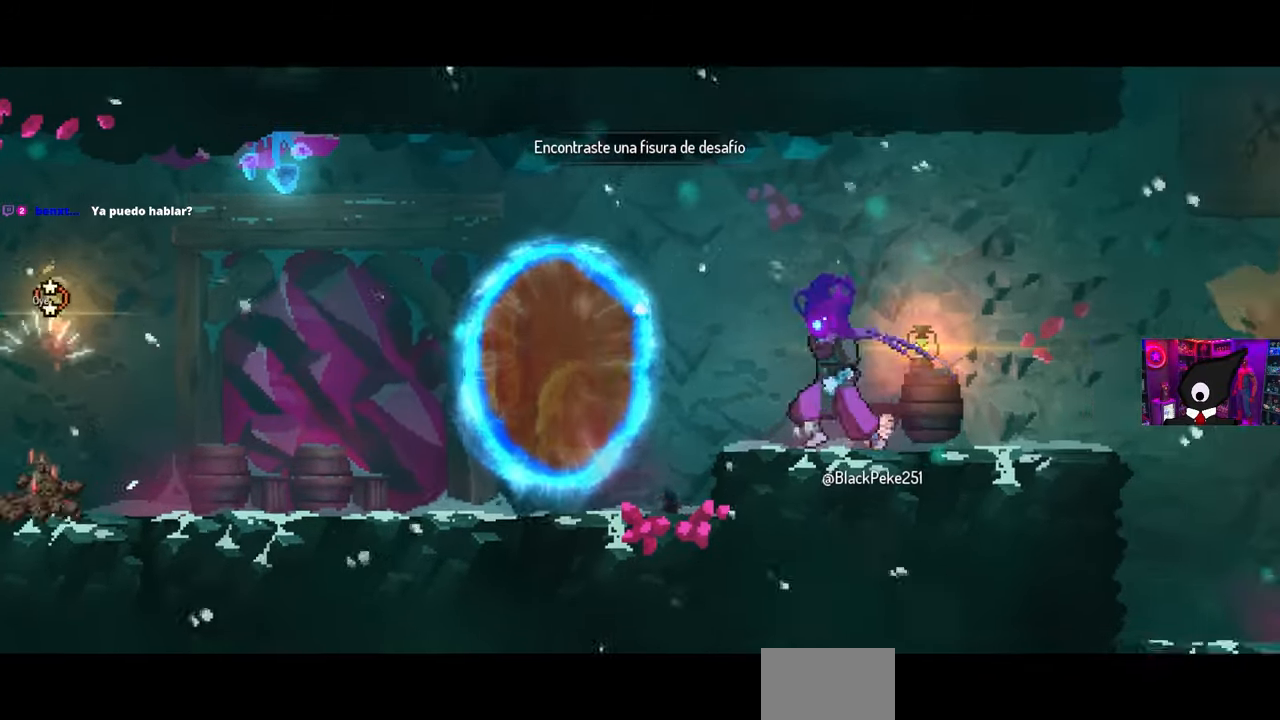
{"buttons": ["L3"], "left_stick": "center", "right_stick": "center", "events": [[317, "DPAD_LEFT", "up"], [483, "L3", "down"]]}
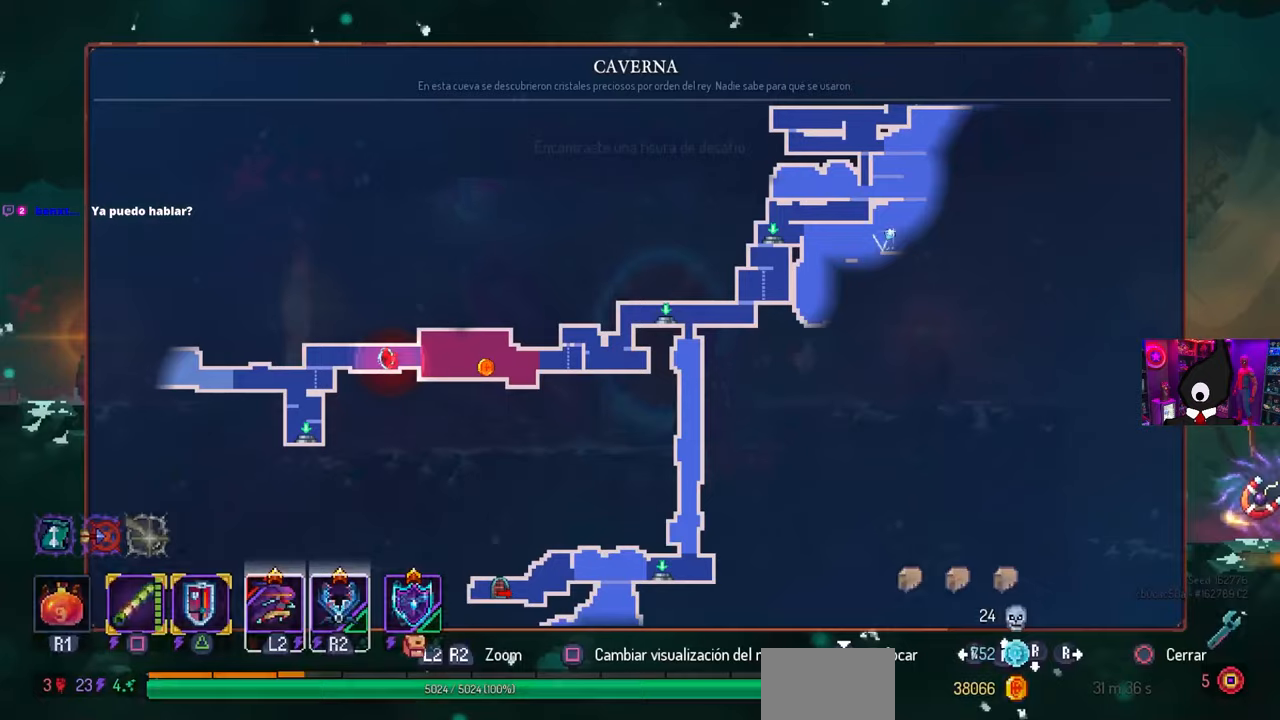
{"buttons": [], "left_stick": "center", "right_stick": "center", "events": [[200, "L3", "up"]]}
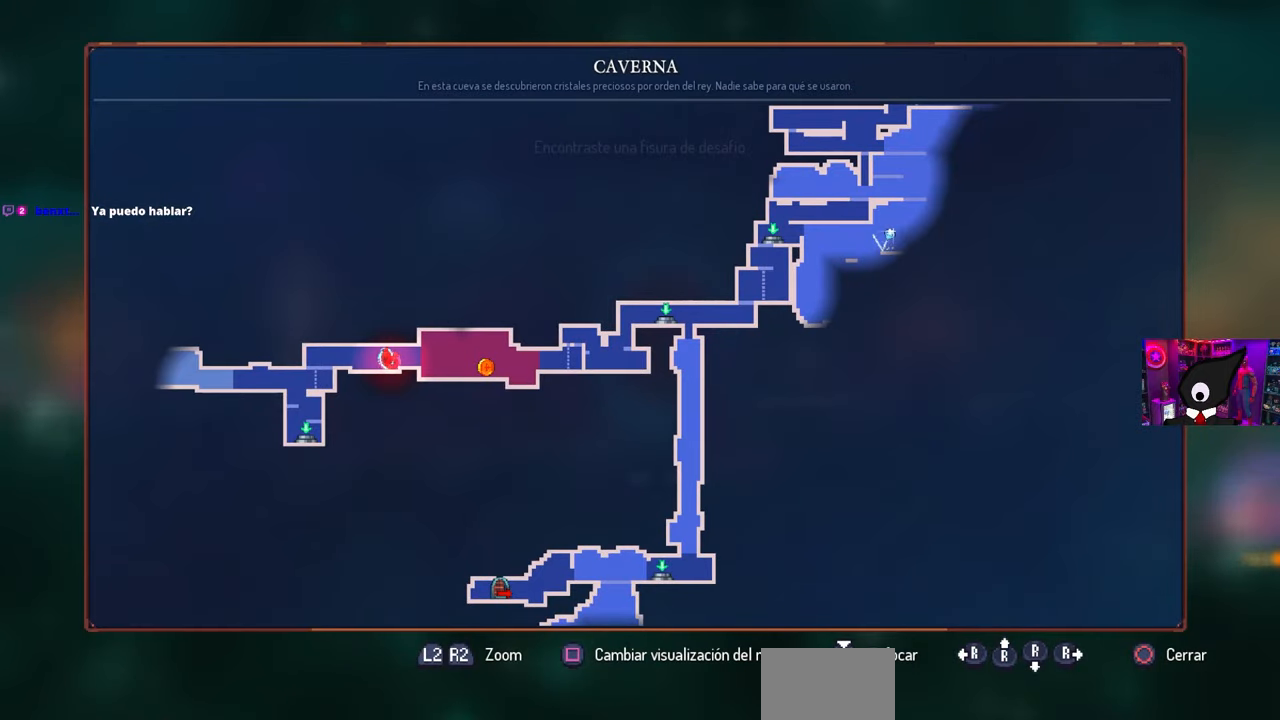
{"buttons": ["DPAD_LEFT"], "left_stick": "center", "right_stick": "center", "events": [[100, "CIRCLE", "down"], [117, "DPAD_LEFT", "down"], [200, "CIRCLE", "up"]]}
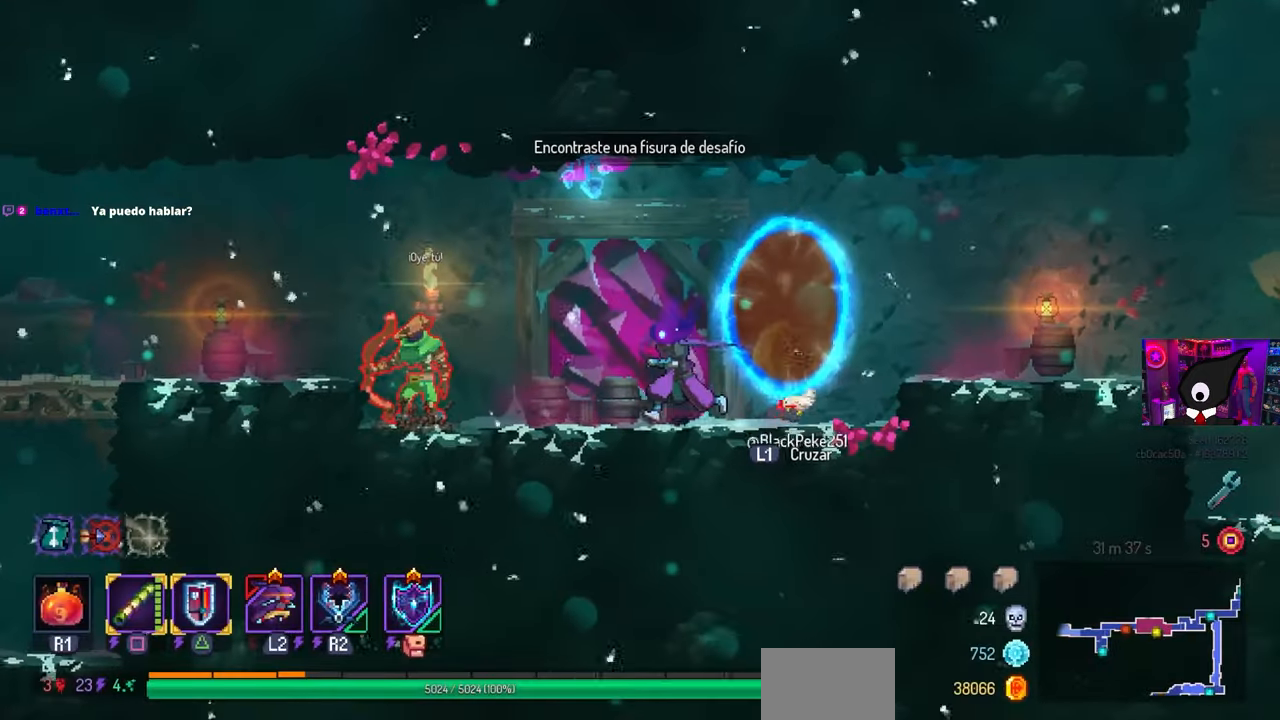
{"buttons": [], "left_stick": "center", "right_stick": "center", "events": [[183, "CIRCLE", "down"], [300, "CIRCLE", "up"], [317, "DPAD_LEFT", "up"]]}
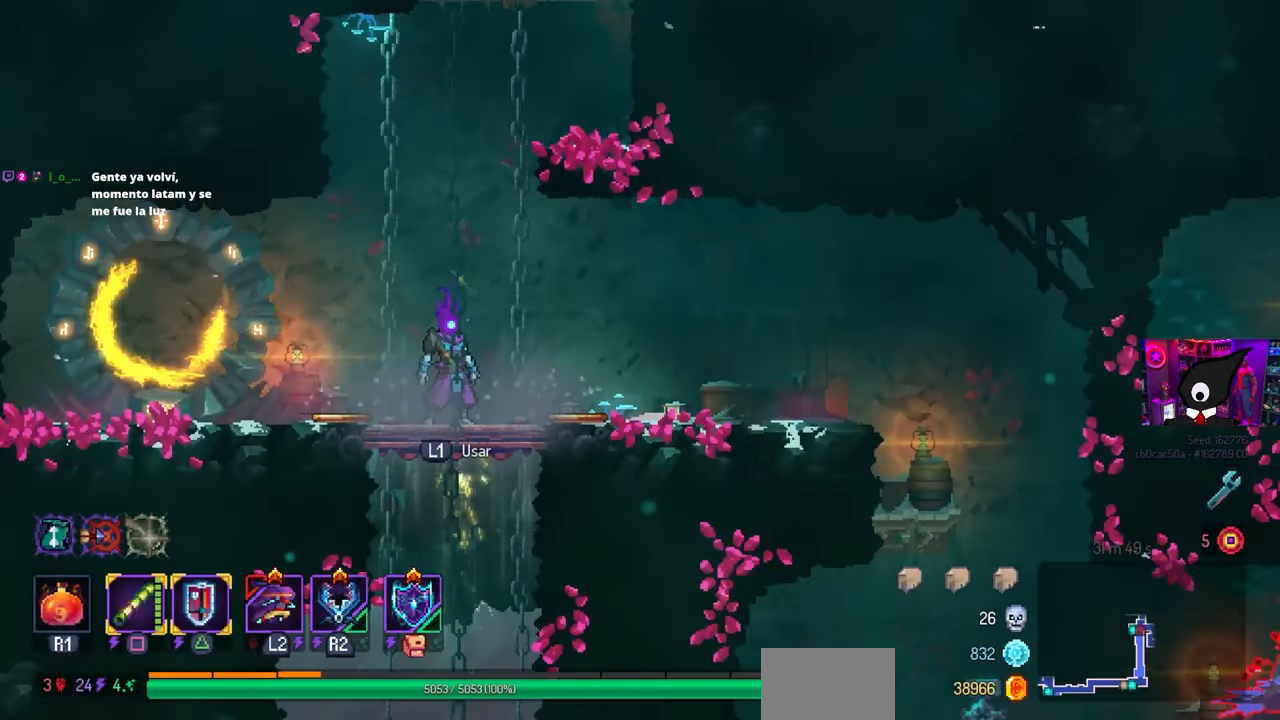
{"buttons": [], "left_stick": "center", "right_stick": "center", "events": []}
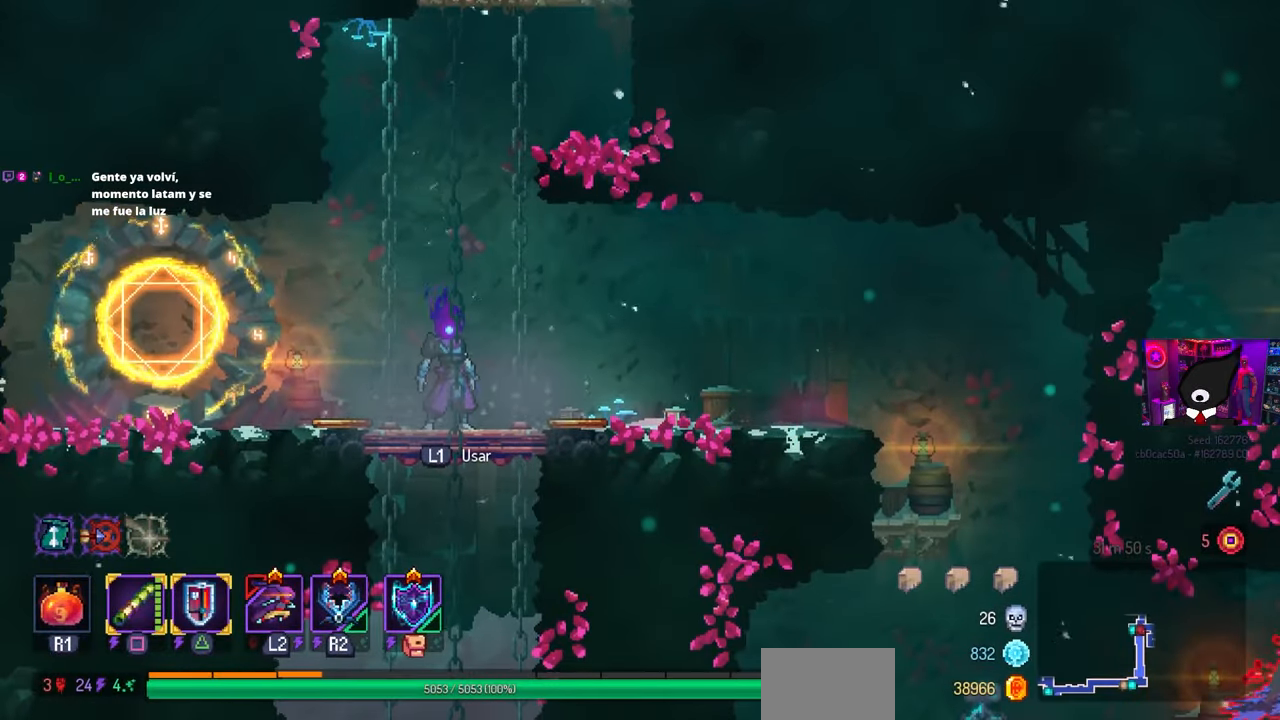
{"buttons": [], "left_stick": "center", "right_stick": "center", "events": [[233, "L3", "down"], [400, "L3", "up"]]}
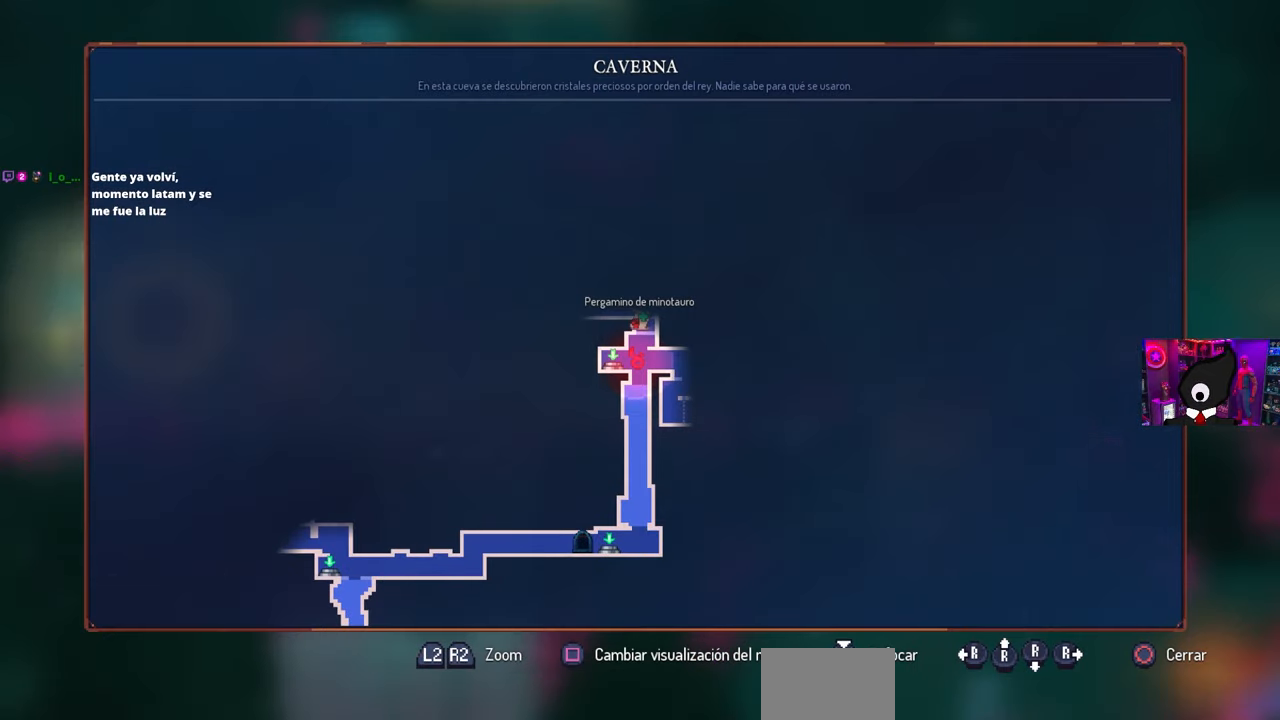
{"buttons": [], "left_stick": "center", "right_stick": "center", "events": []}
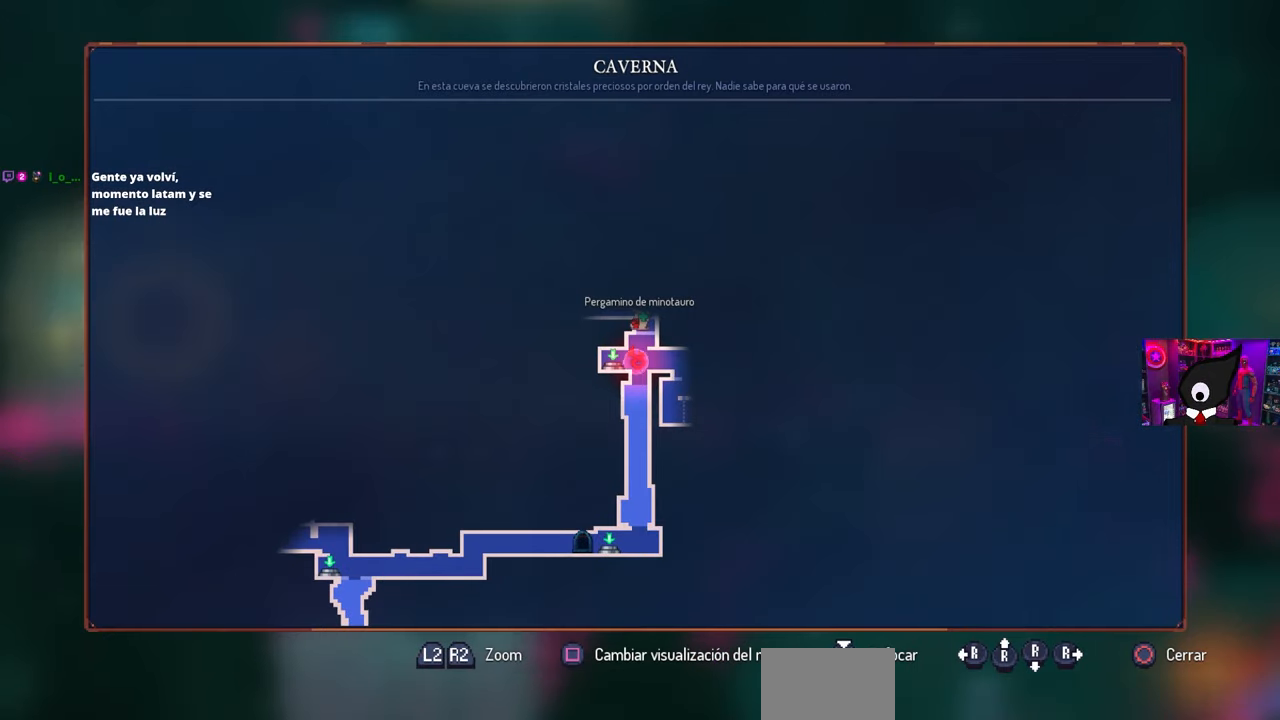
{"buttons": [], "left_stick": "center", "right_stick": "center", "events": [[317, "CIRCLE", "down"], [433, "CIRCLE", "up"]]}
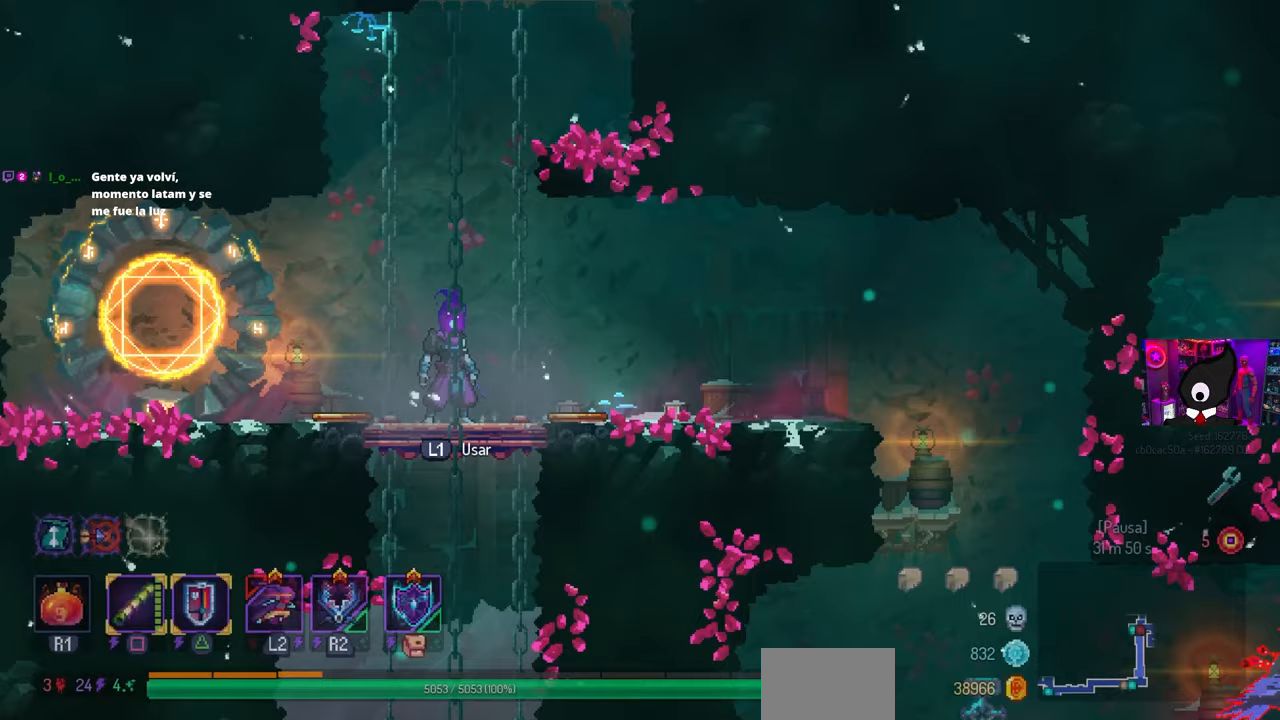
{"buttons": ["DPAD_RIGHT"], "left_stick": "center", "right_stick": "center", "events": [[83, "CROSS", "down"], [200, "CROSS", "up"], [200, "DPAD_RIGHT", "down"], [267, "CROSS", "down"], [383, "CROSS", "up"]]}
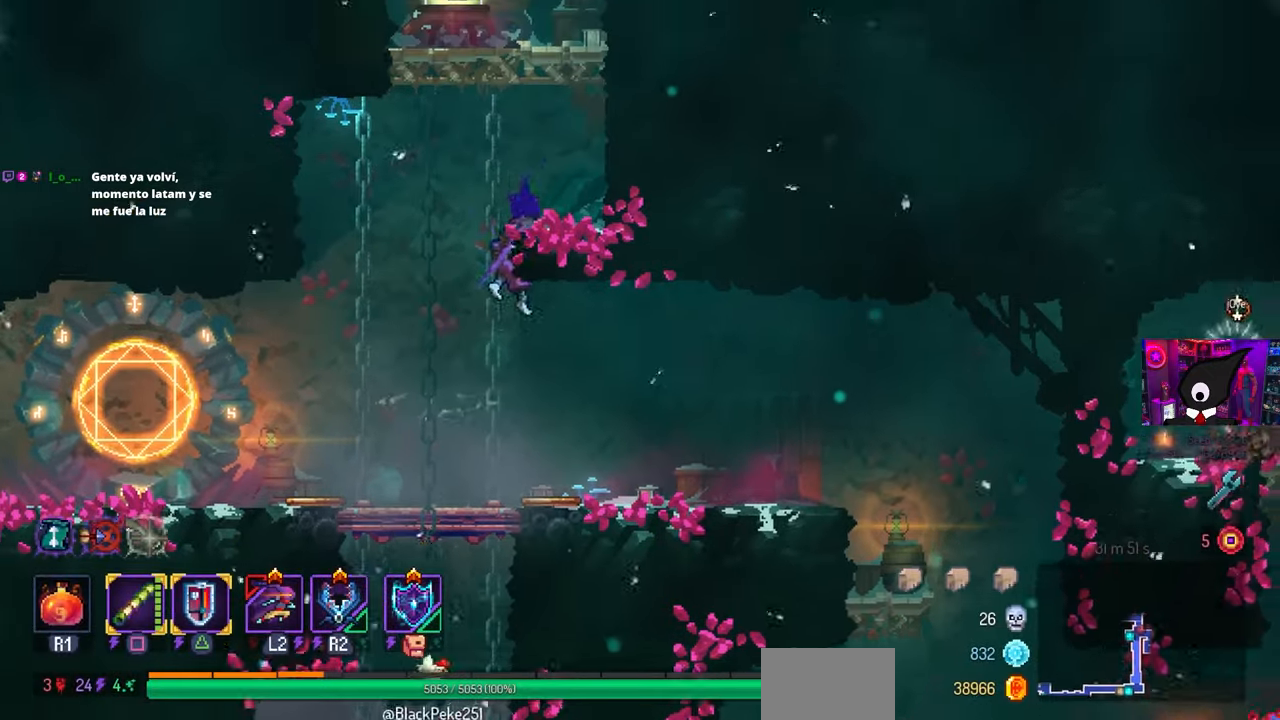
{"buttons": [], "left_stick": "center", "right_stick": "center", "events": [[250, "CROSS", "down"], [350, "CROSS", "up"], [483, "DPAD_RIGHT", "up"]]}
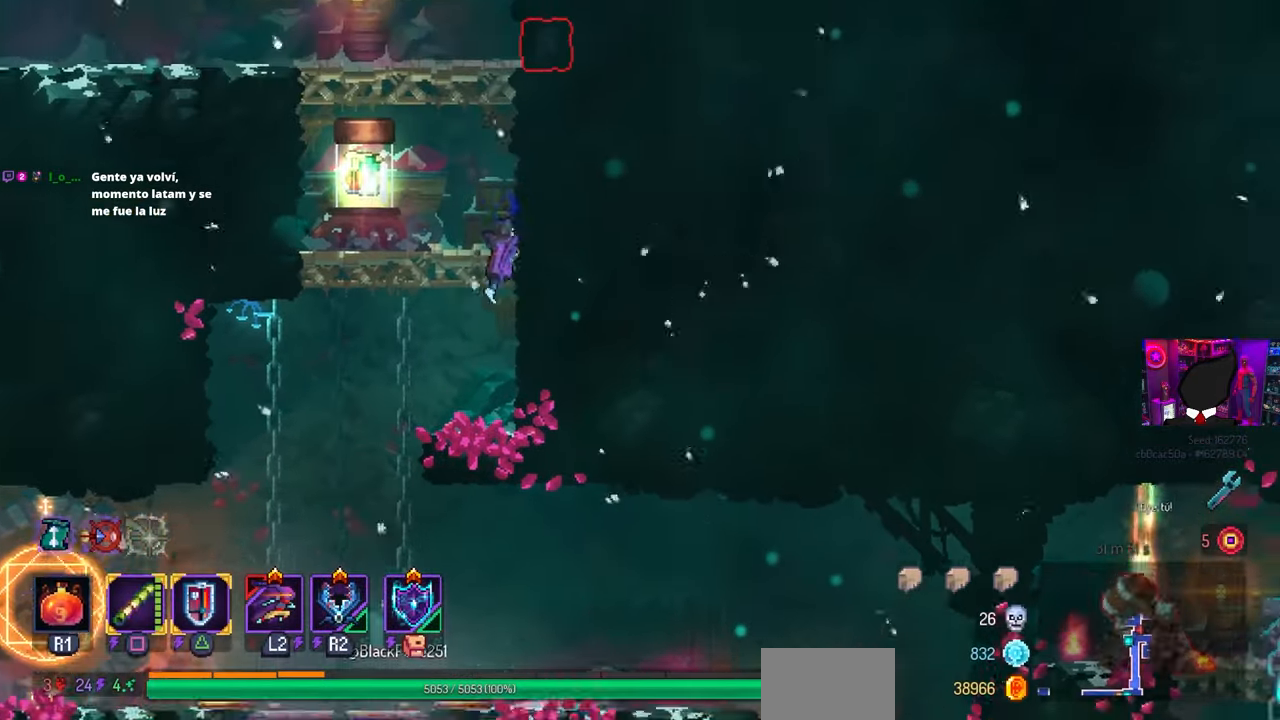
{"buttons": [], "left_stick": "center", "right_stick": "center", "events": [[117, "DPAD_LEFT", "down"], [367, "L1", "down"], [383, "DPAD_LEFT", "up"], [500, "L1", "up"]]}
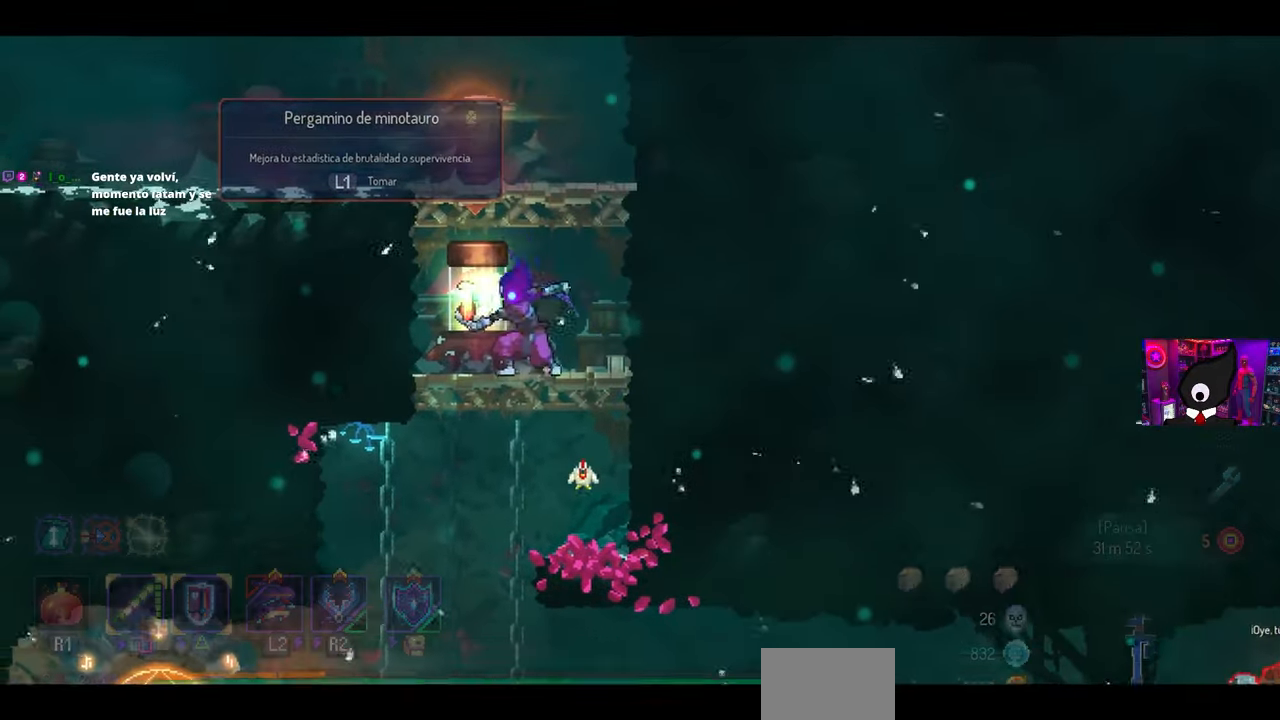
{"buttons": [], "left_stick": "center", "right_stick": "center", "events": []}
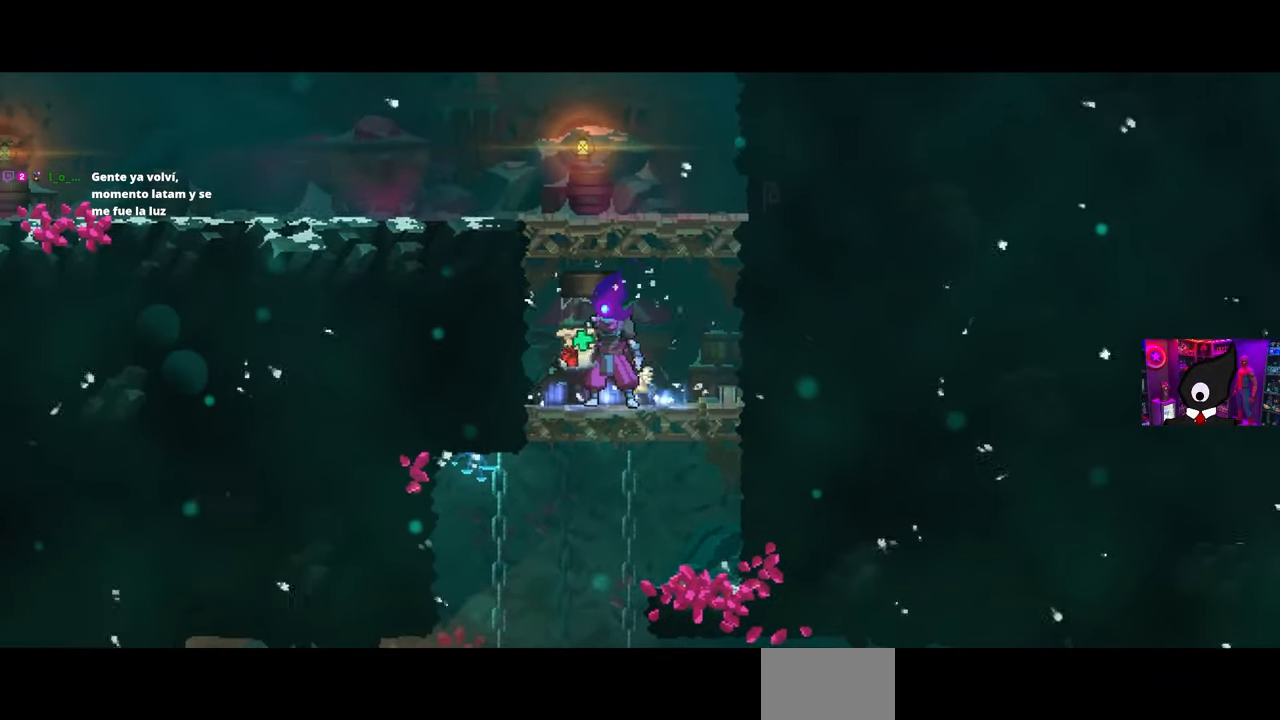
{"buttons": [], "left_stick": "center", "right_stick": "center", "events": []}
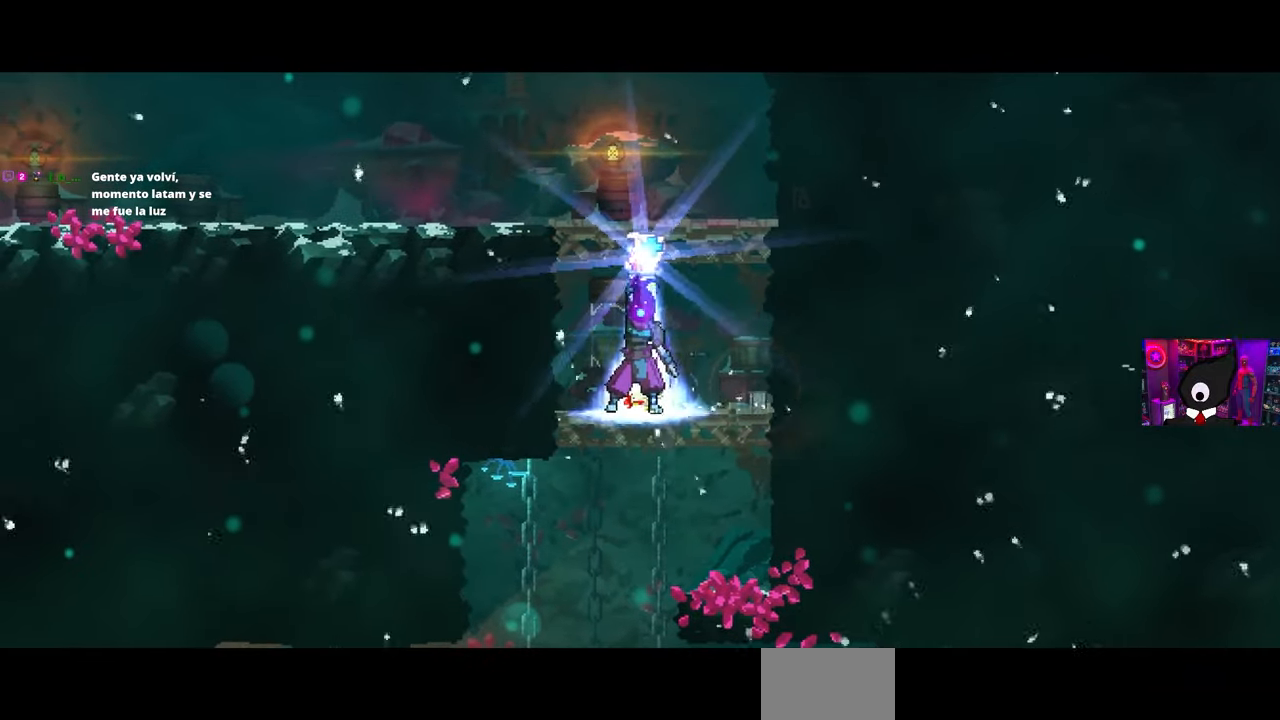
{"buttons": [], "left_stick": "center", "right_stick": "center", "events": []}
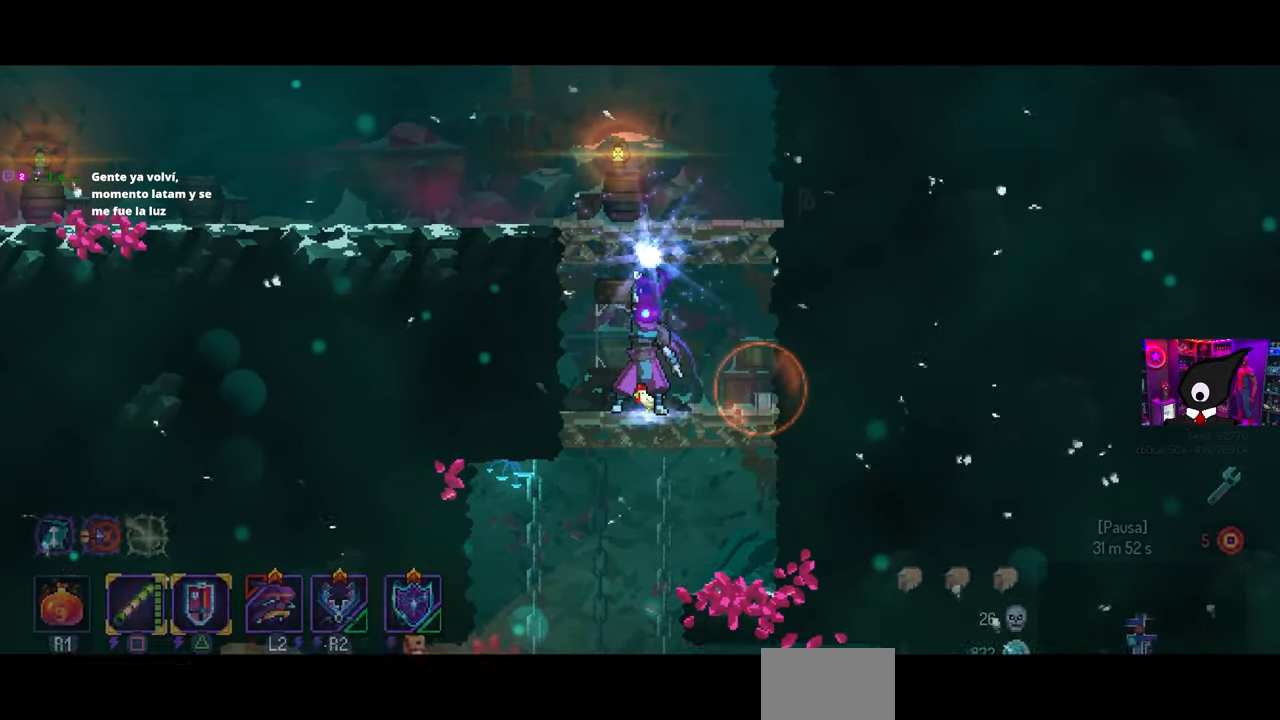
{"buttons": [], "left_stick": "center", "right_stick": "center", "events": []}
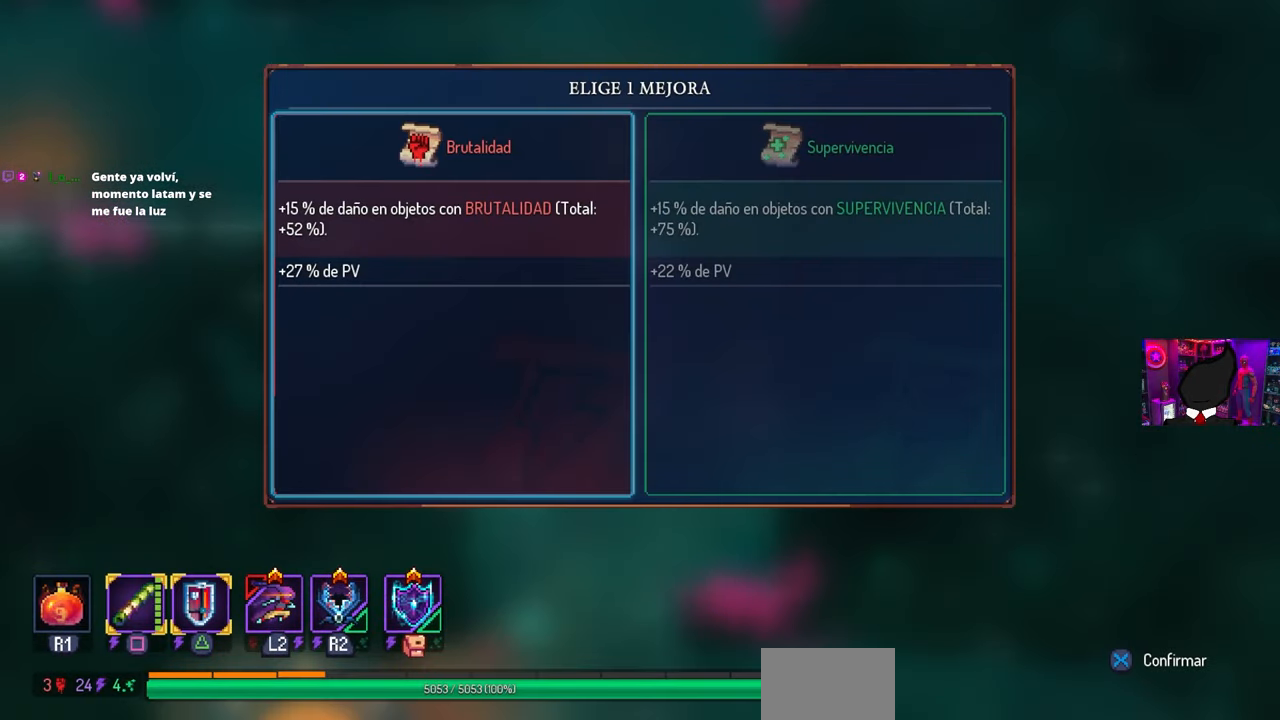
{"buttons": [], "left_stick": "center", "right_stick": "center", "events": [[350, "DPAD_RIGHT", "down"], [450, "DPAD_RIGHT", "up"]]}